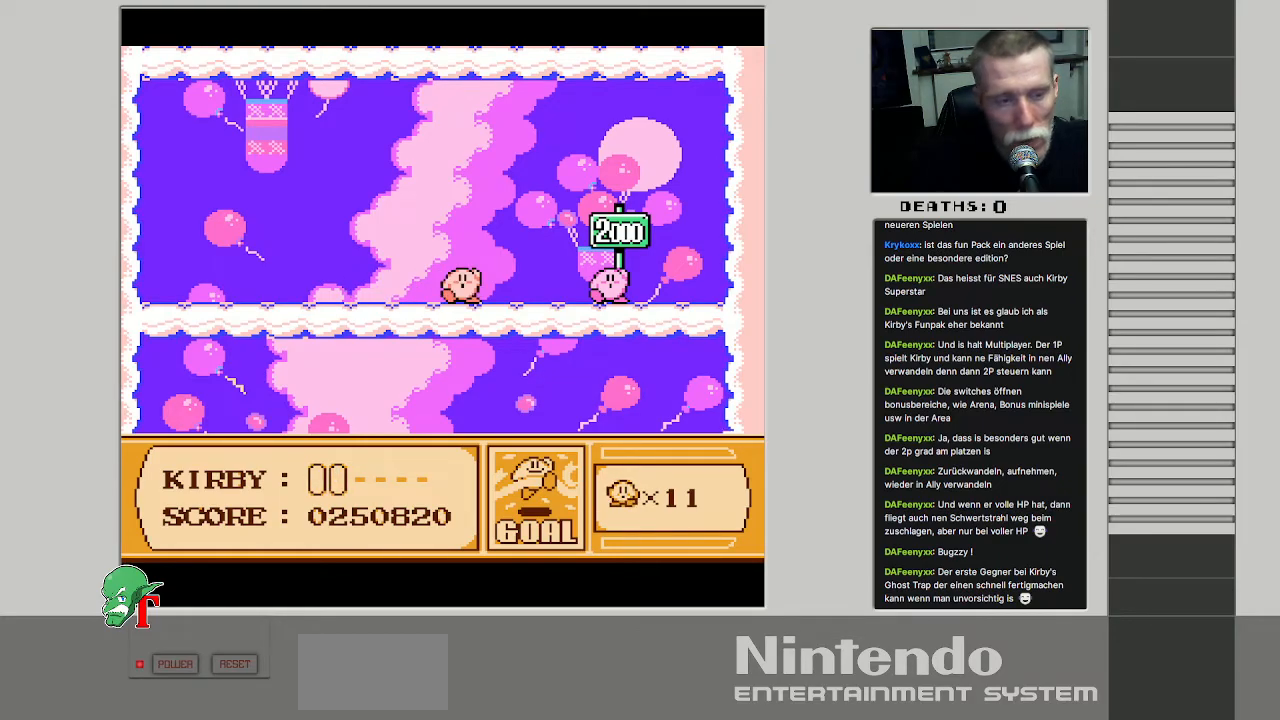
Gameplay with a controller (Nintendo layout); each line is a JSON object with the inputs held at the frame after it. "events" lists button and stick changes between this image and that frame as [ms after this image, input, new state], when the widget could be followed in between. Not read: L3 R3.
{"buttons": [], "events": []}
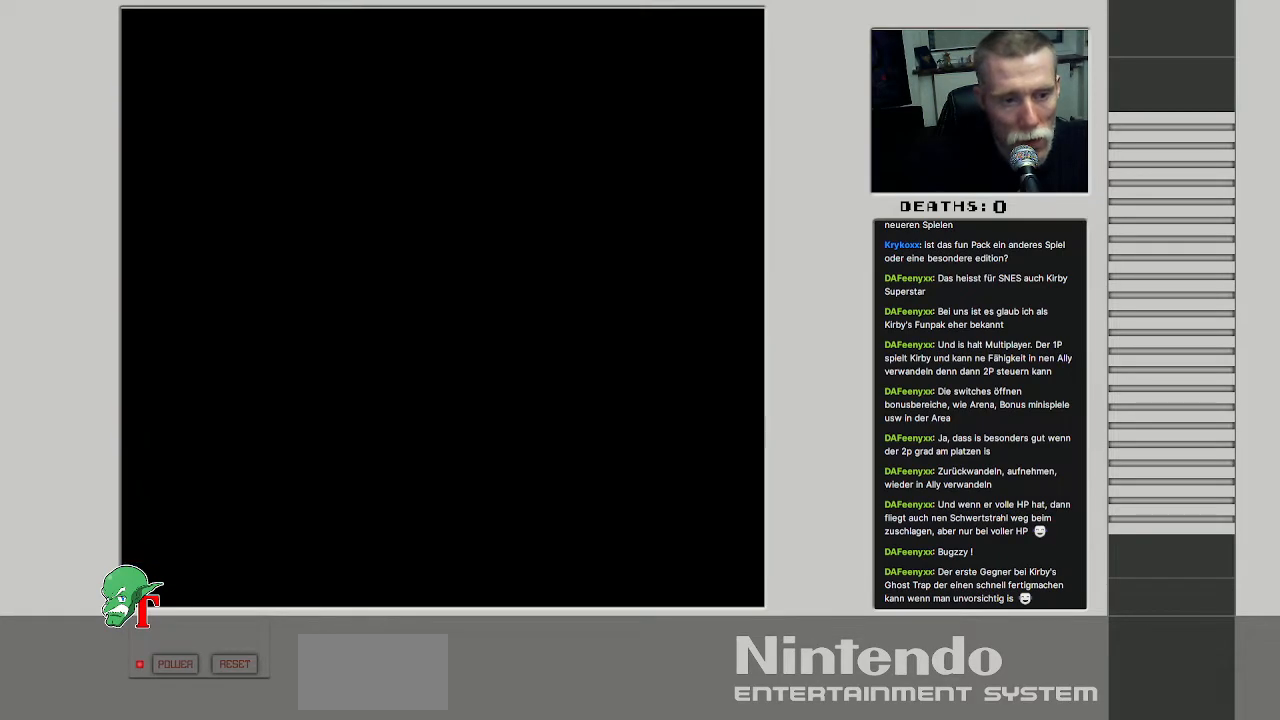
{"buttons": [], "events": []}
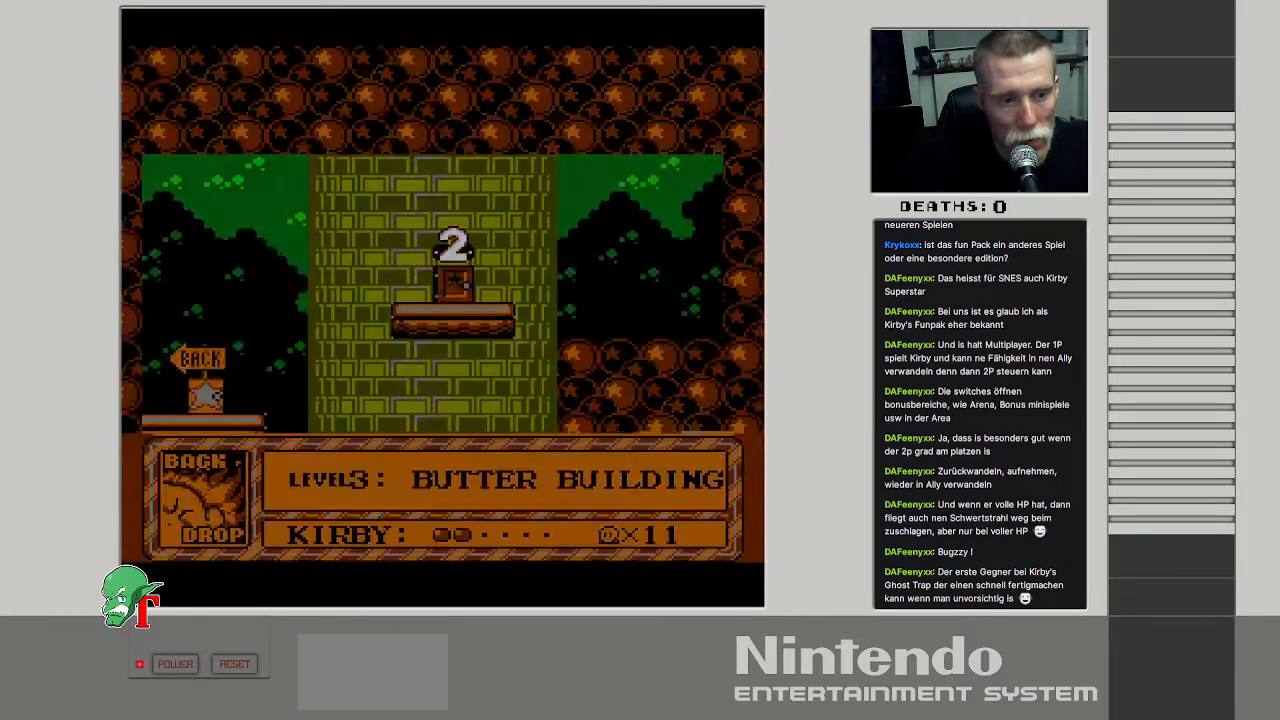
{"buttons": [], "events": []}
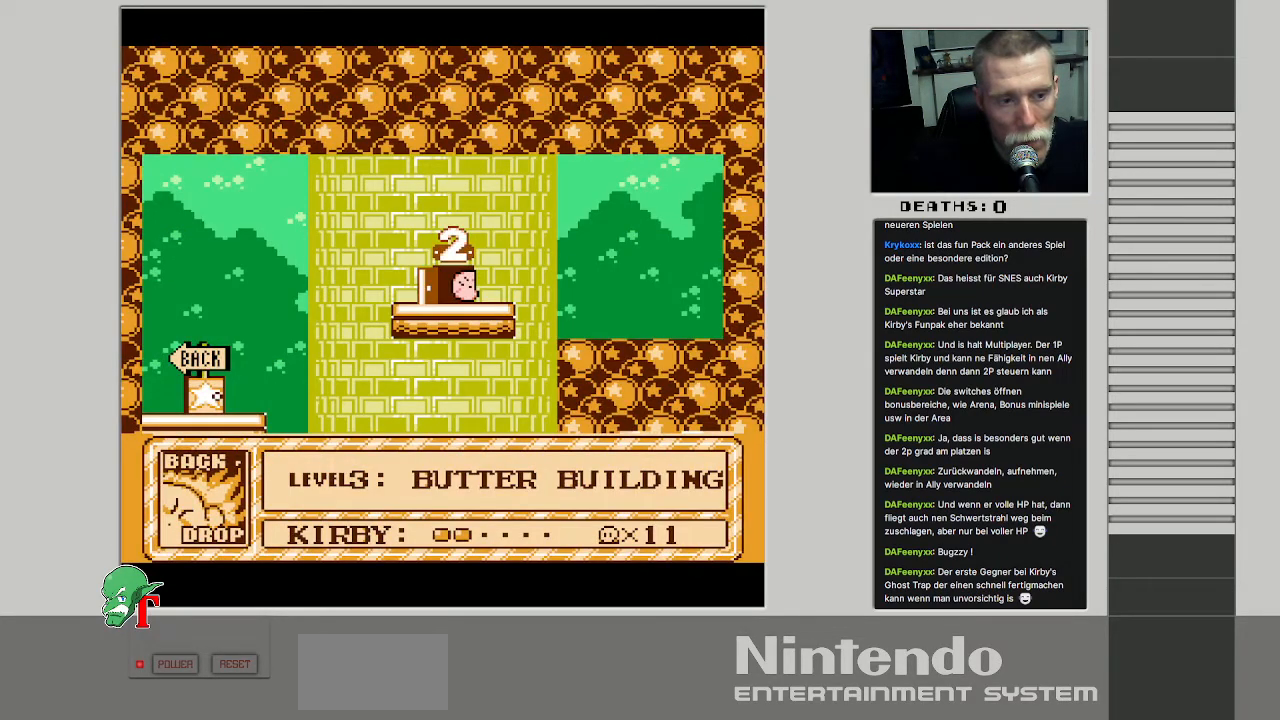
{"buttons": [], "events": []}
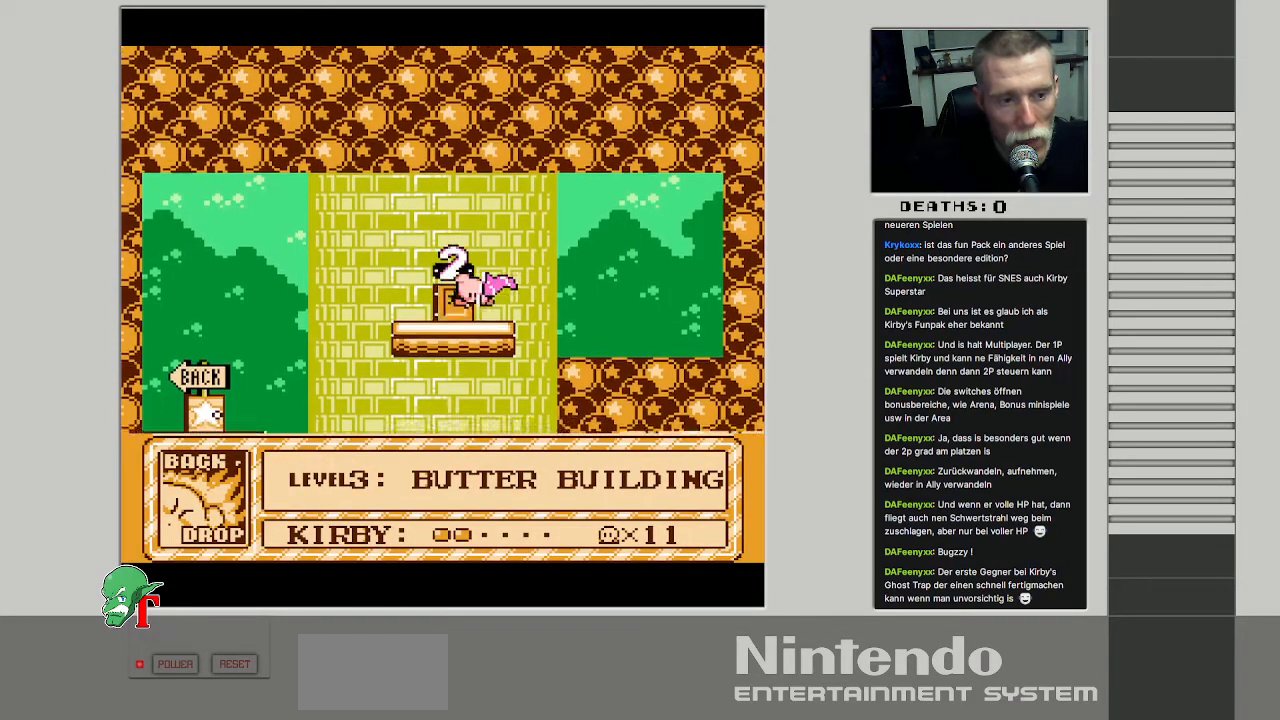
{"buttons": [], "events": []}
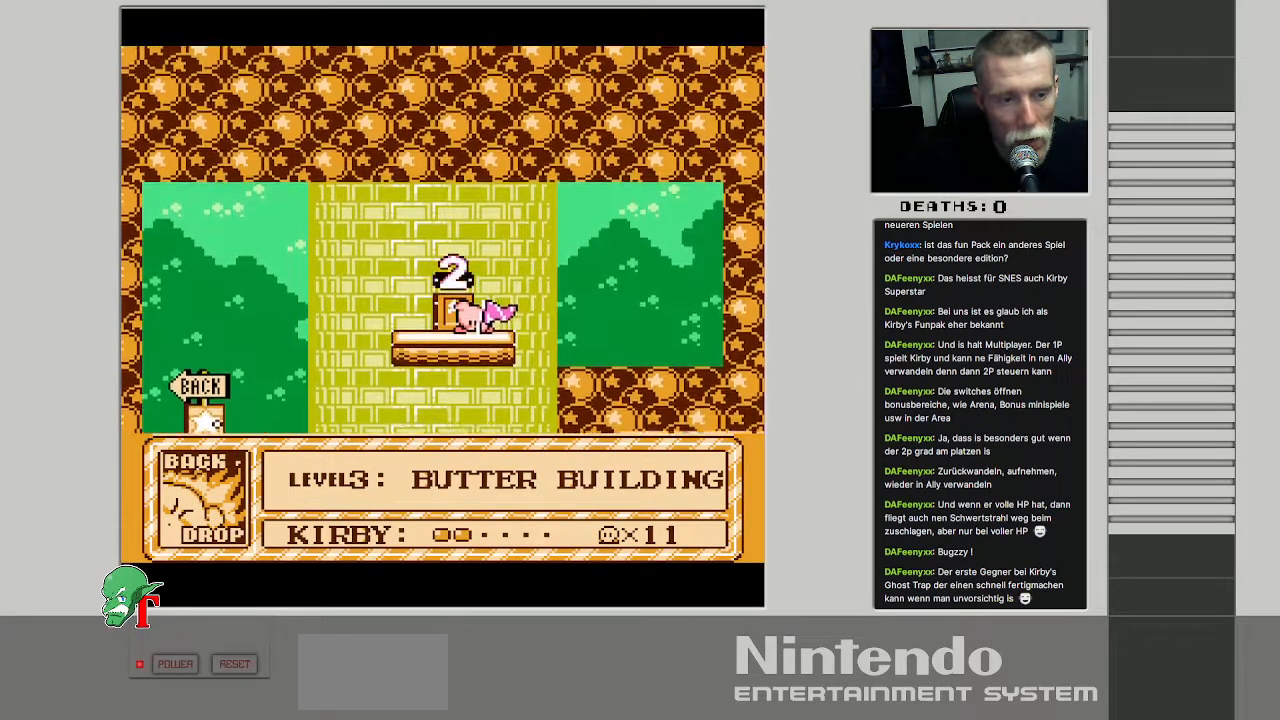
{"buttons": [], "events": [[117, "DPAD_RIGHT", "down"], [167, "A", "down"], [233, "B", "down"], [317, "DPAD_RIGHT", "up"], [333, "A", "up"], [383, "B", "up"]]}
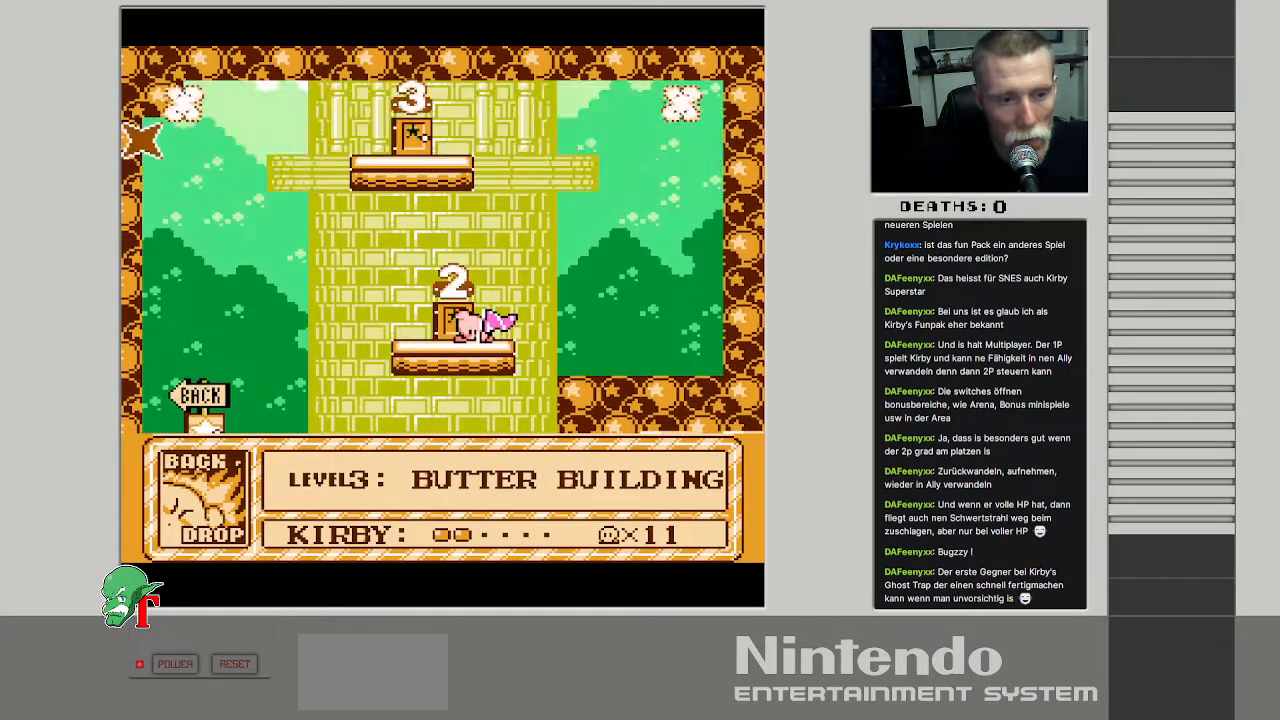
{"buttons": ["DPAD_RIGHT"], "events": [[117, "DPAD_RIGHT", "down"]]}
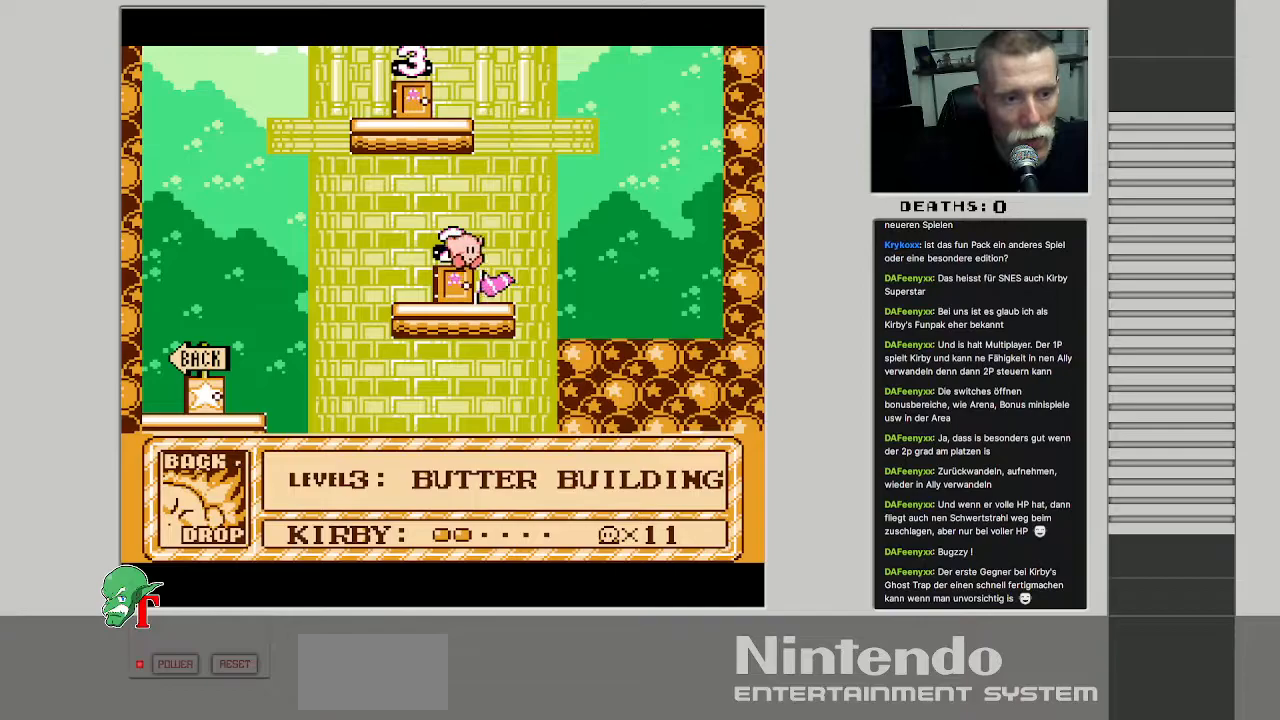
{"buttons": ["DPAD_UP"], "events": [[17, "DPAD_RIGHT", "up"], [17, "DPAD_UP", "down"]]}
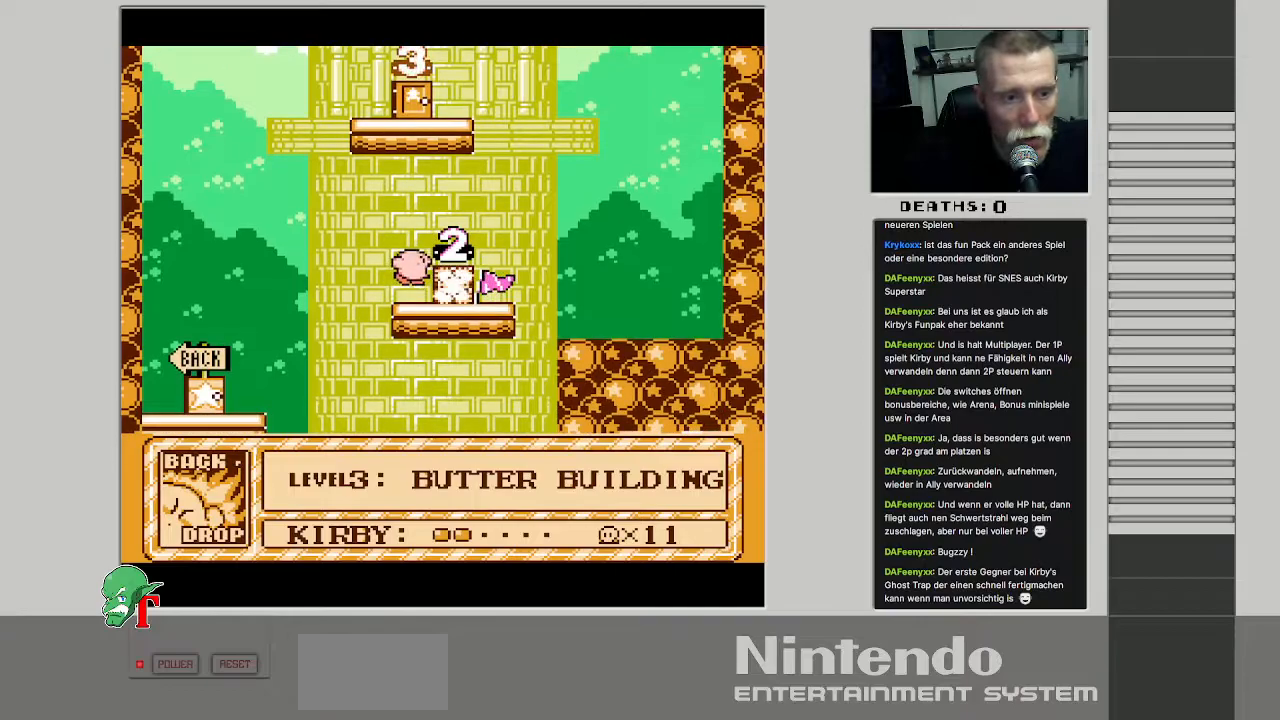
{"buttons": ["DPAD_UP"], "events": []}
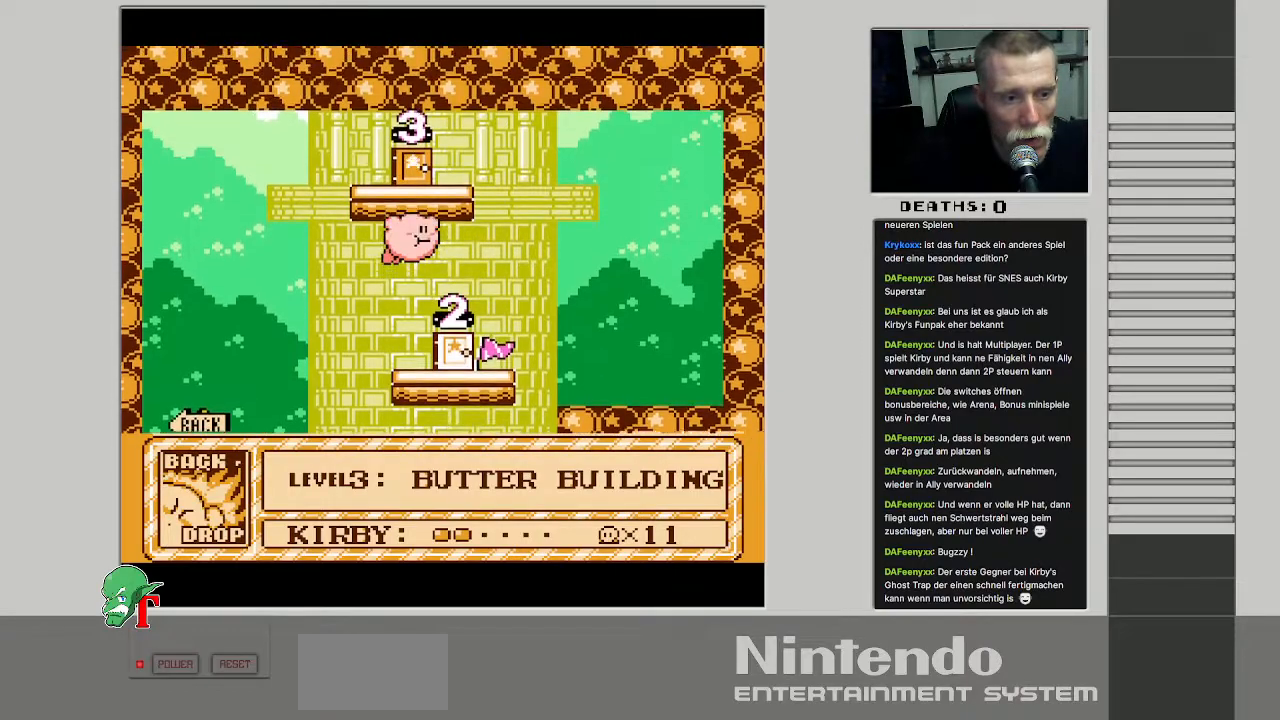
{"buttons": [], "events": [[483, "DPAD_UP", "up"]]}
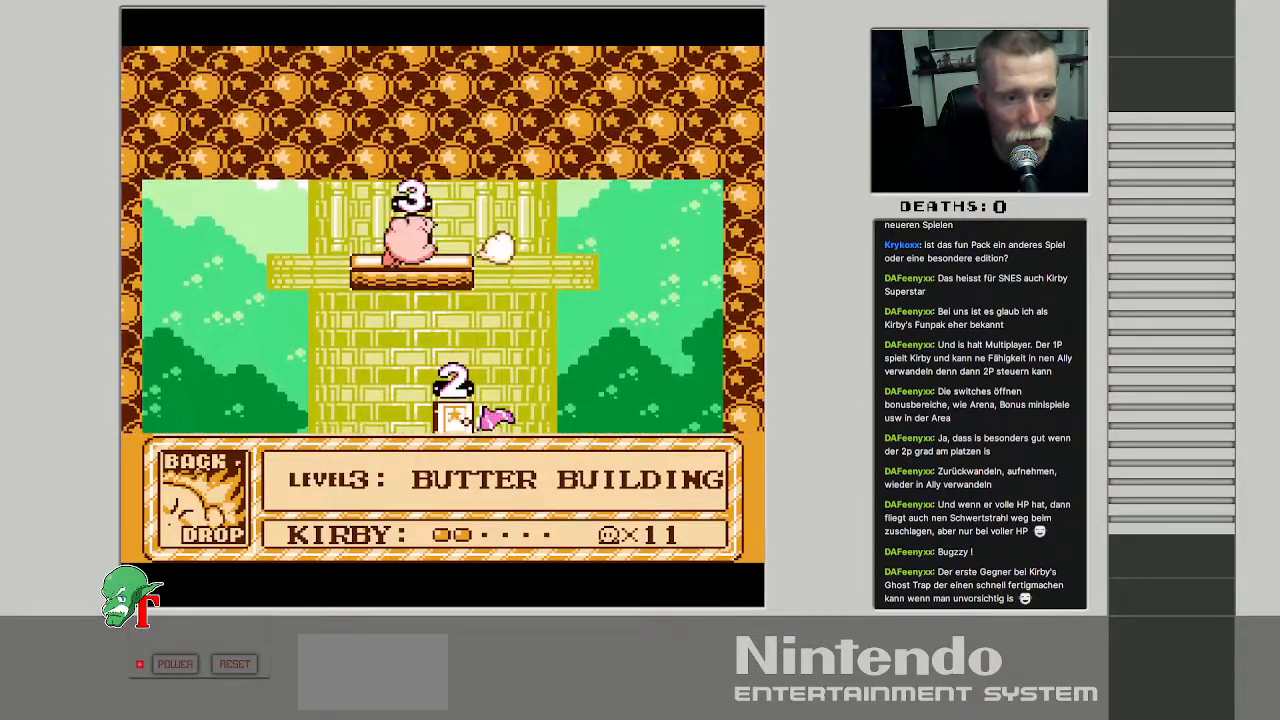
{"buttons": [], "events": []}
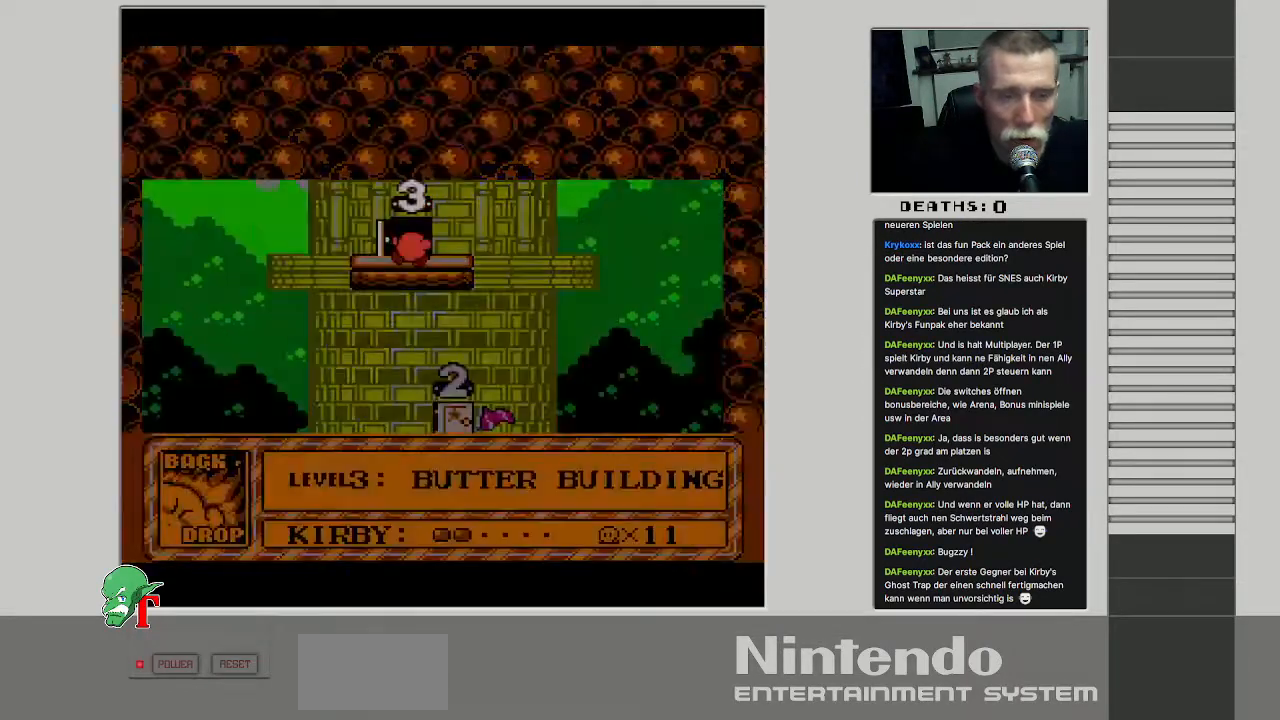
{"buttons": [], "events": []}
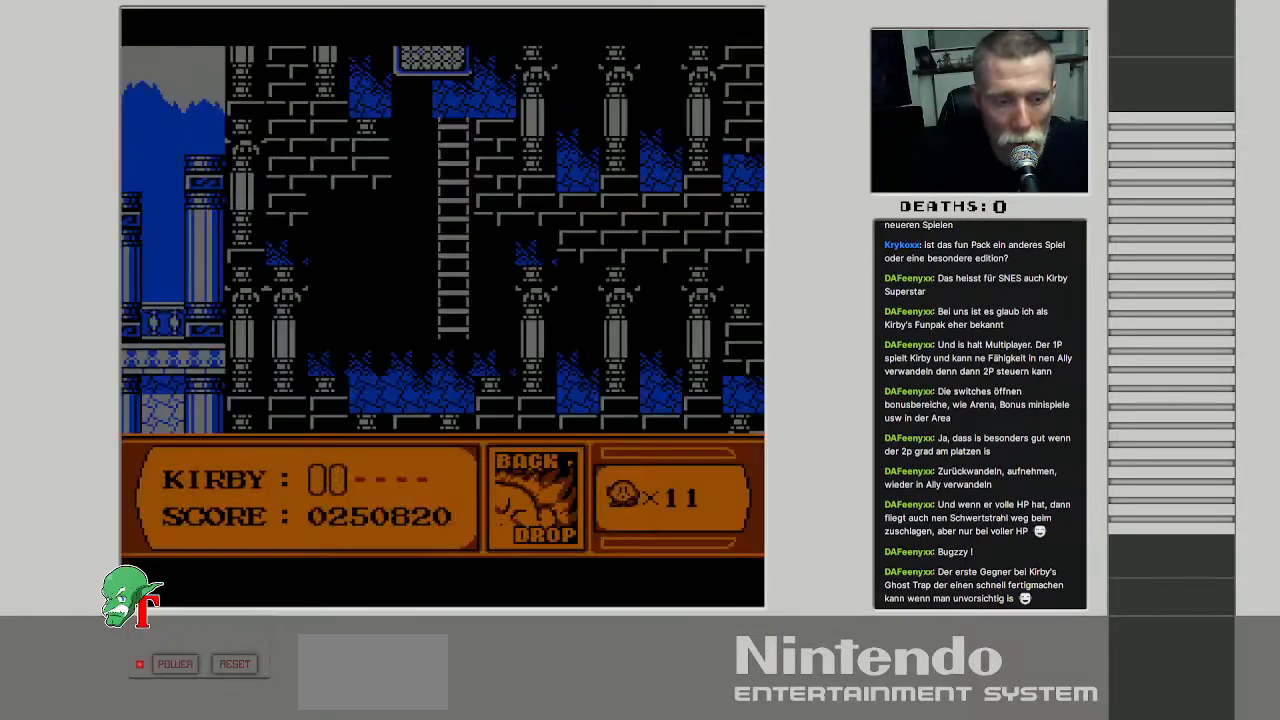
{"buttons": [], "events": []}
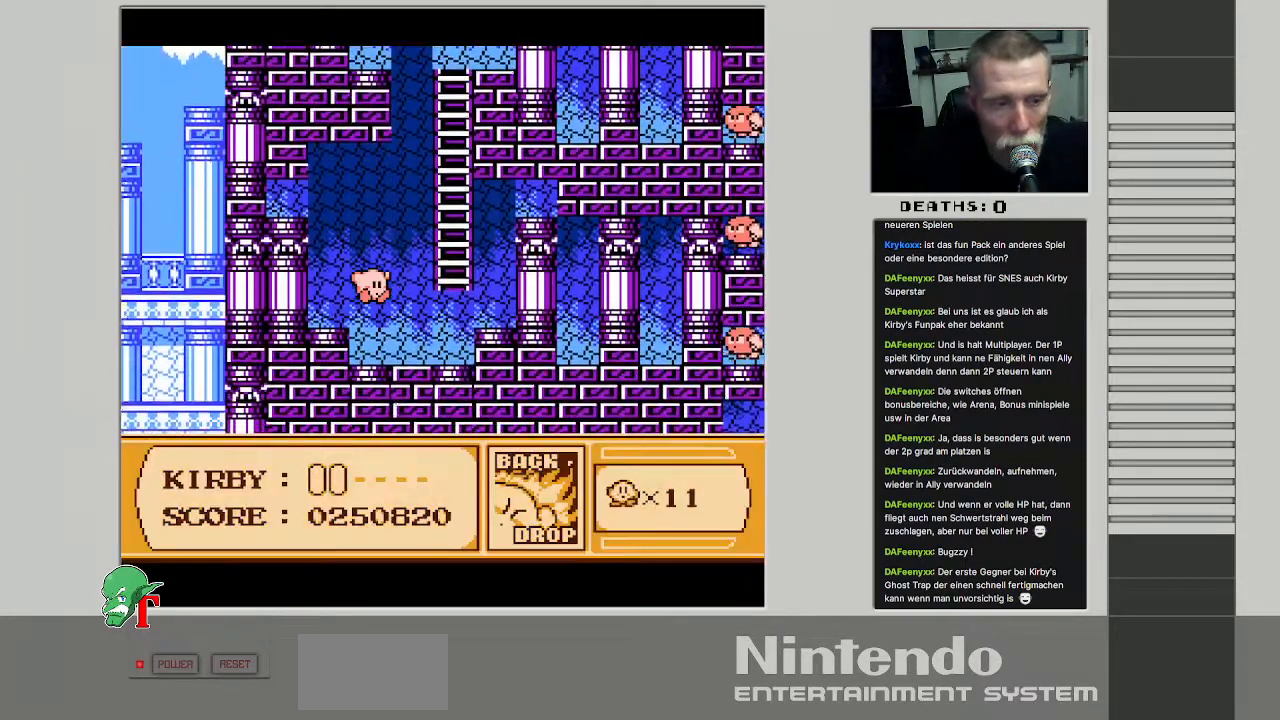
{"buttons": ["DPAD_RIGHT"], "events": [[367, "DPAD_RIGHT", "down"]]}
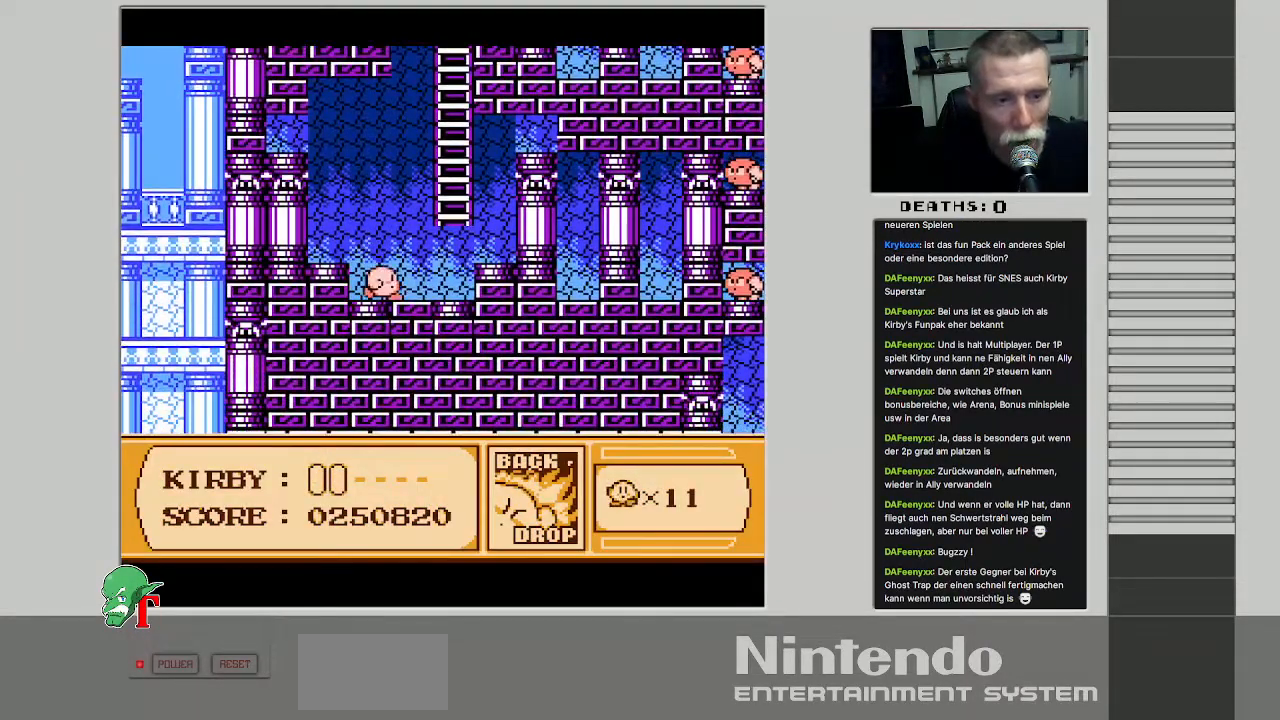
{"buttons": ["A"], "events": [[267, "DPAD_RIGHT", "up"], [417, "A", "down"]]}
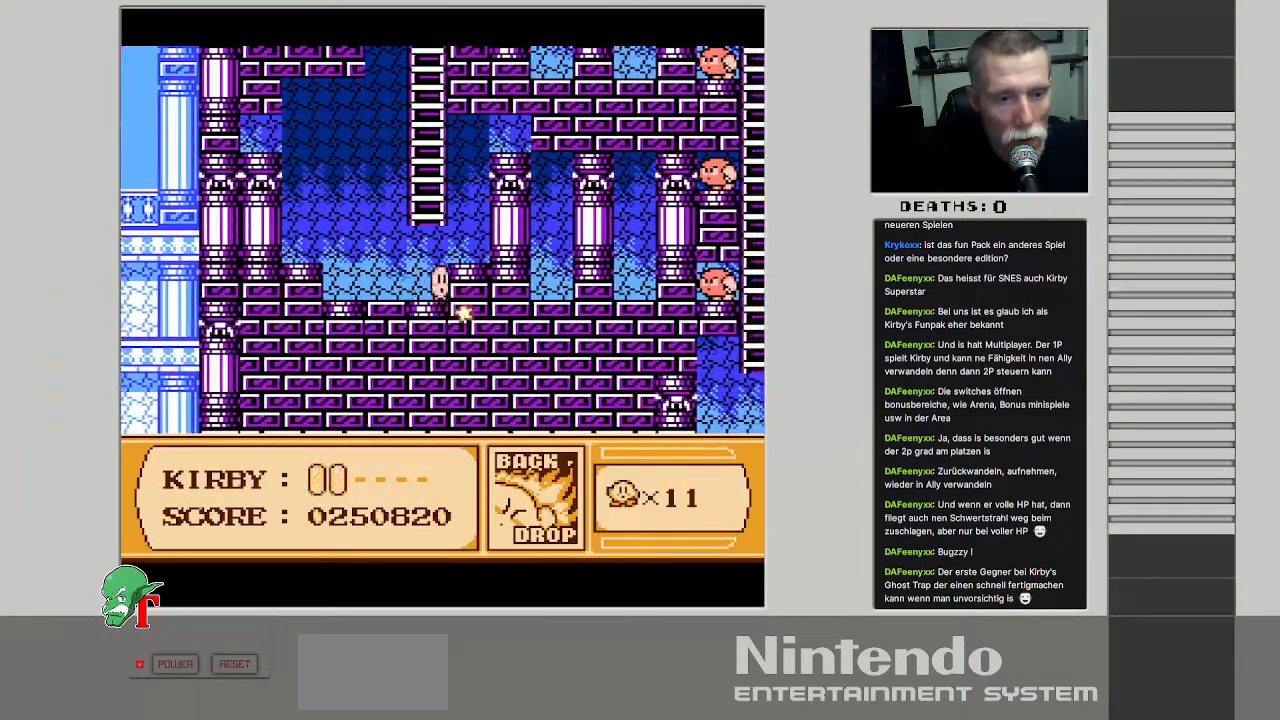
{"buttons": ["DPAD_UP"], "events": [[250, "A", "up"], [283, "DPAD_UP", "down"]]}
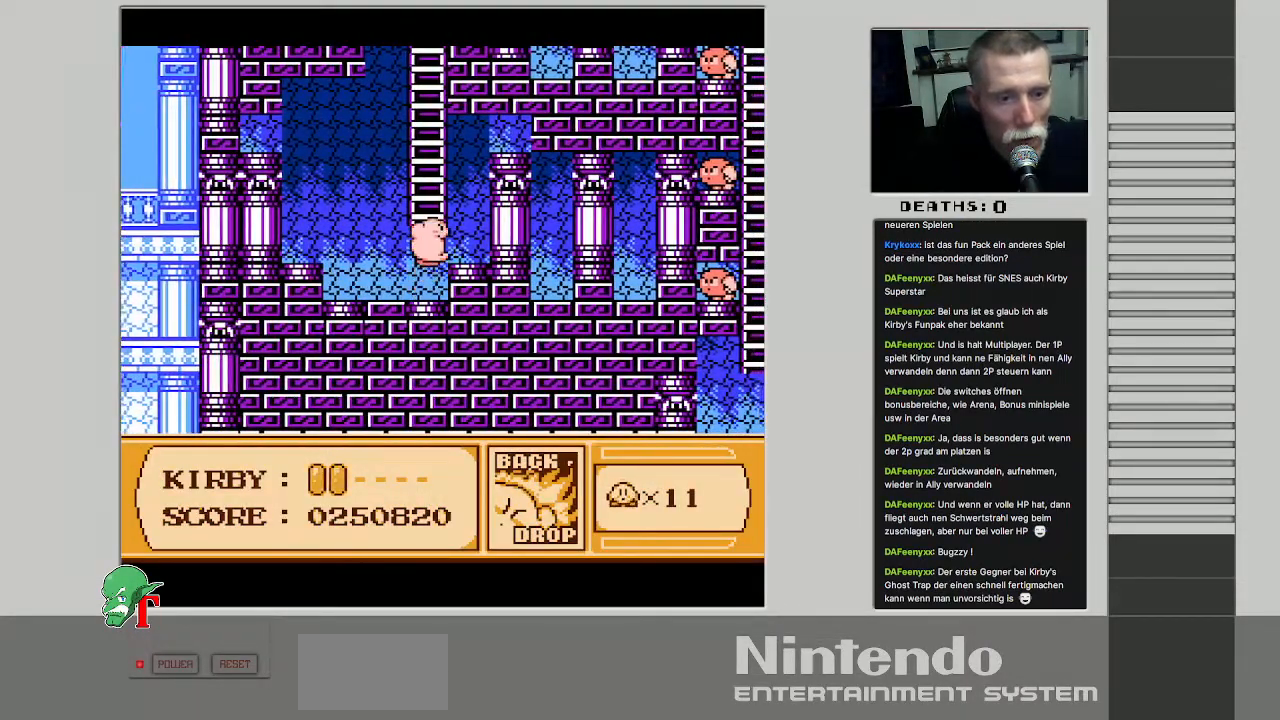
{"buttons": ["DPAD_UP"], "events": [[317, "DPAD_LEFT", "down"], [417, "DPAD_LEFT", "up"]]}
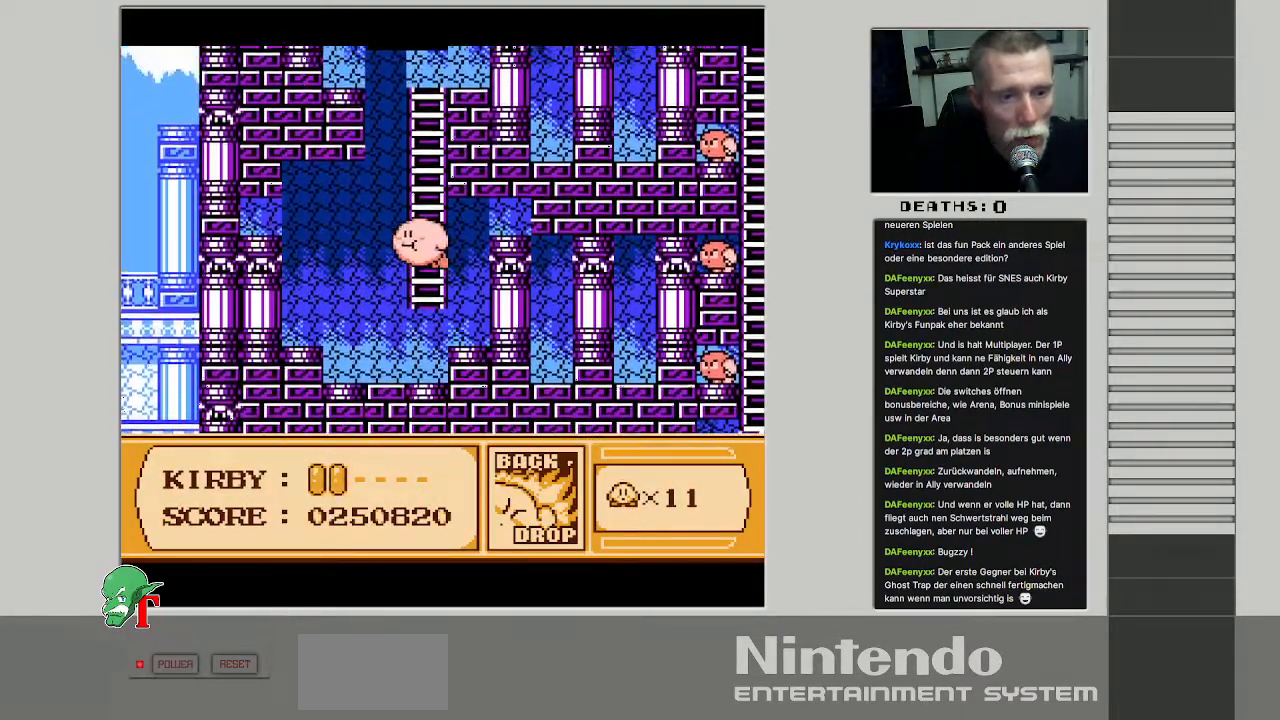
{"buttons": ["DPAD_UP"], "events": []}
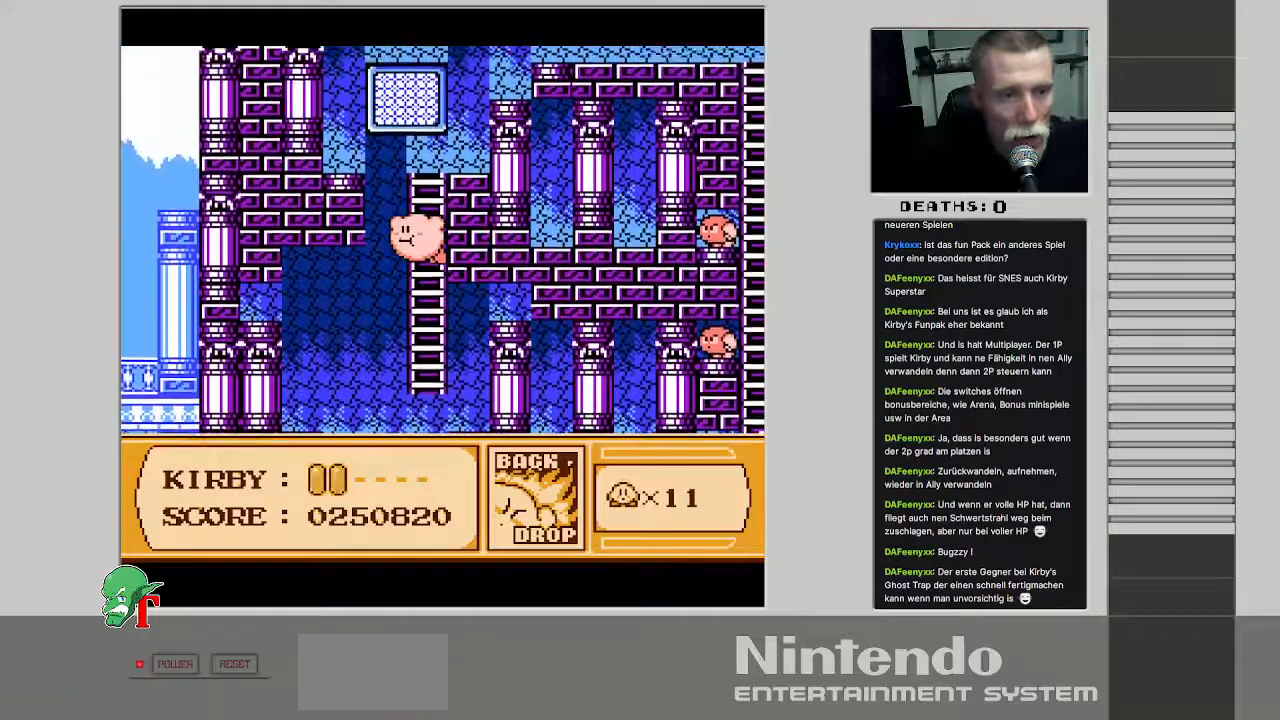
{"buttons": ["DPAD_UP"], "events": []}
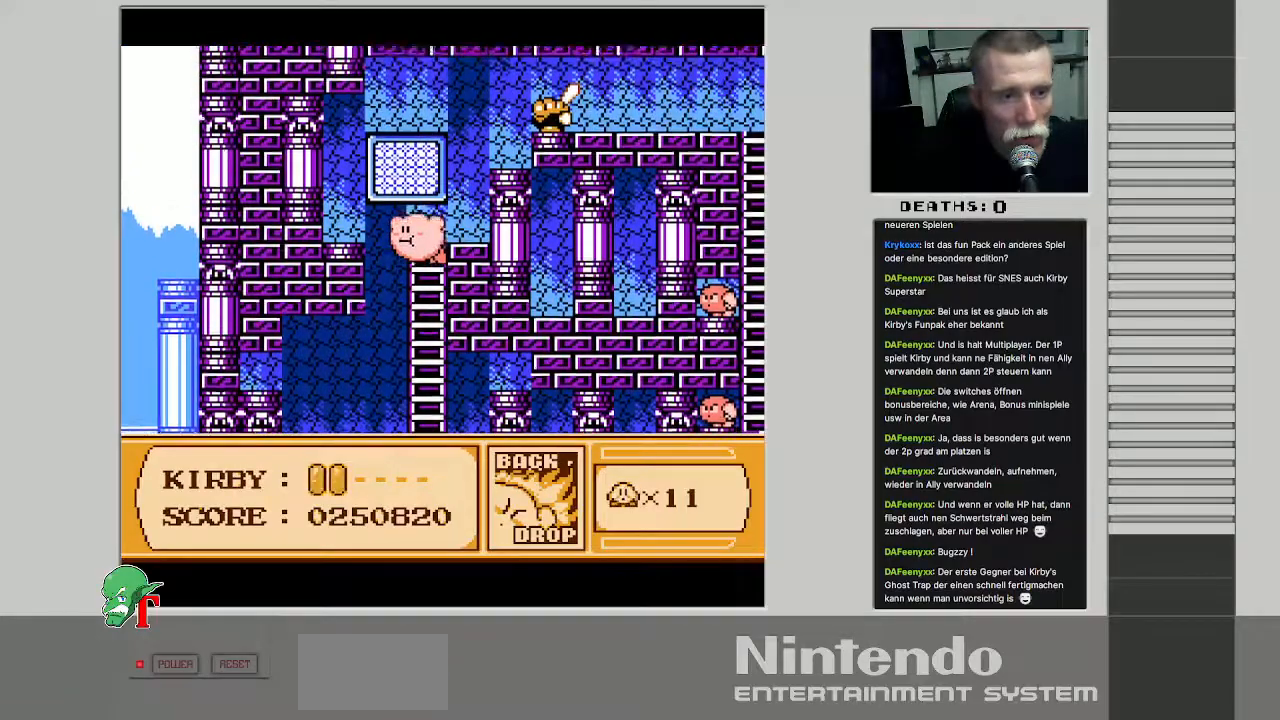
{"buttons": ["DPAD_RIGHT"], "events": [[83, "DPAD_UP", "up"], [117, "B", "down"], [233, "B", "up"], [400, "DPAD_RIGHT", "down"]]}
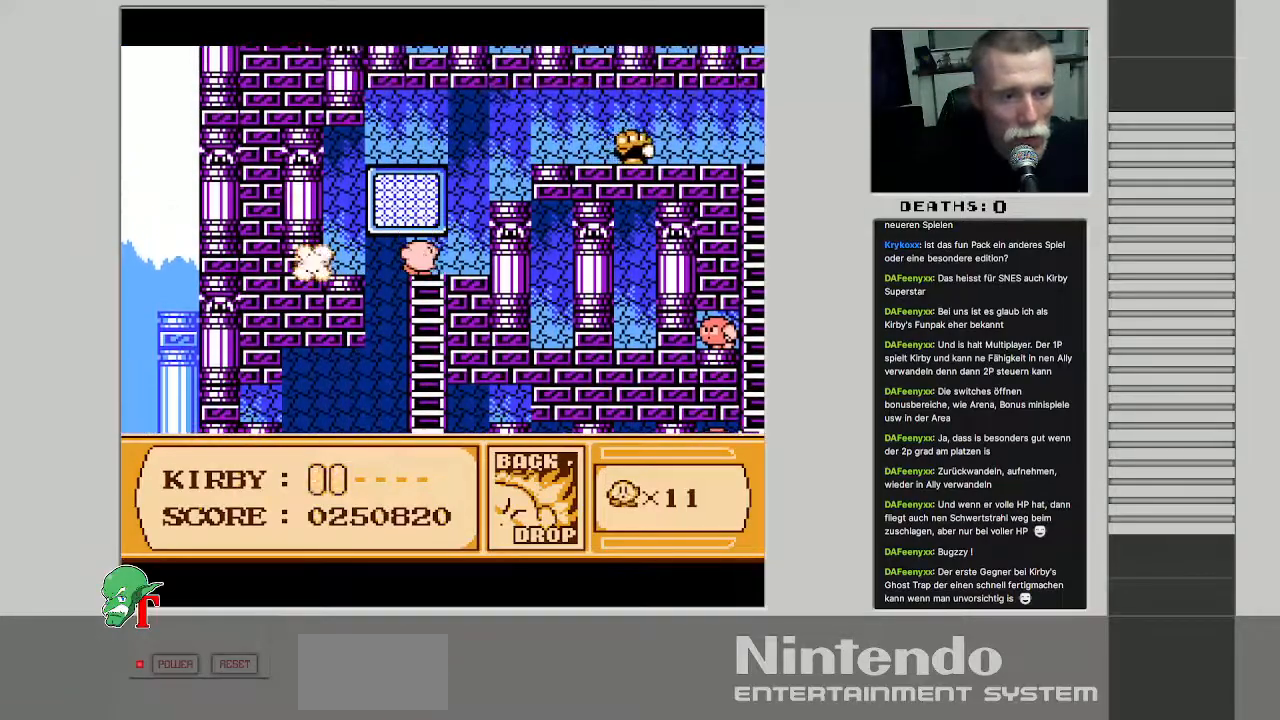
{"buttons": ["A"], "events": [[17, "DPAD_RIGHT", "up"], [367, "A", "down"], [417, "A", "up"], [467, "A", "down"]]}
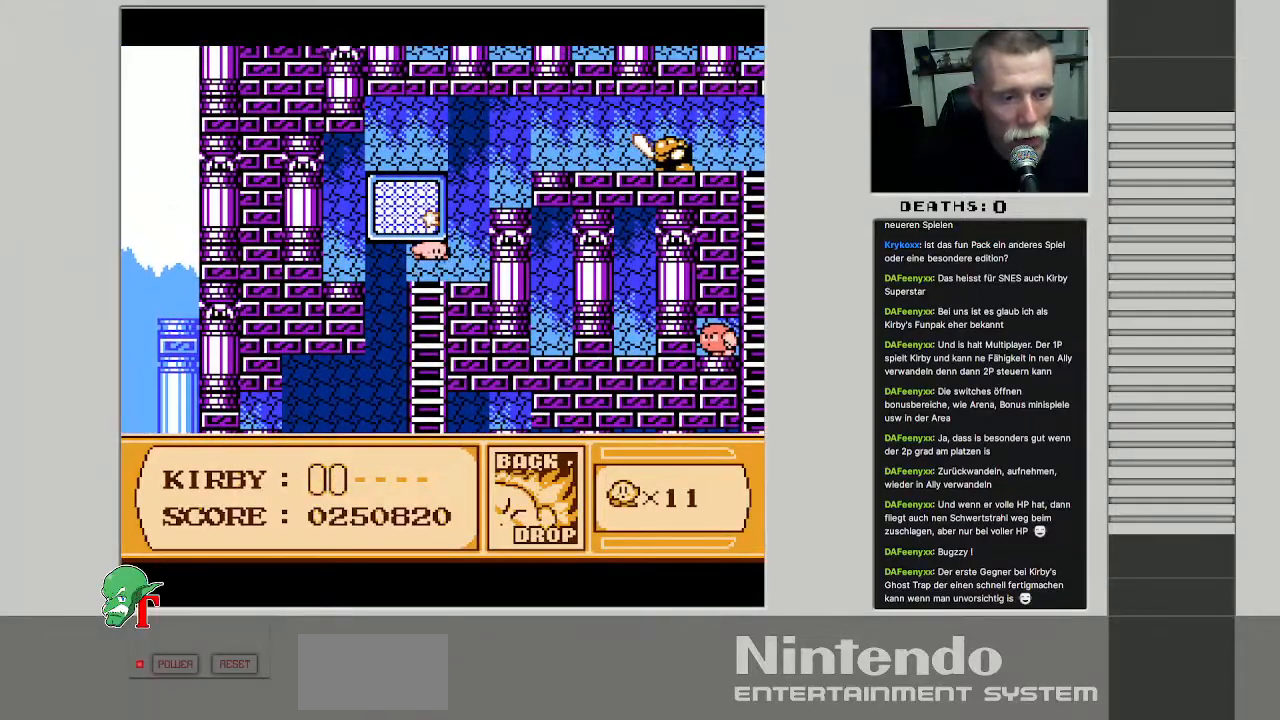
{"buttons": [], "events": [[17, "DPAD_RIGHT", "down"], [250, "A", "up"], [283, "DPAD_RIGHT", "up"]]}
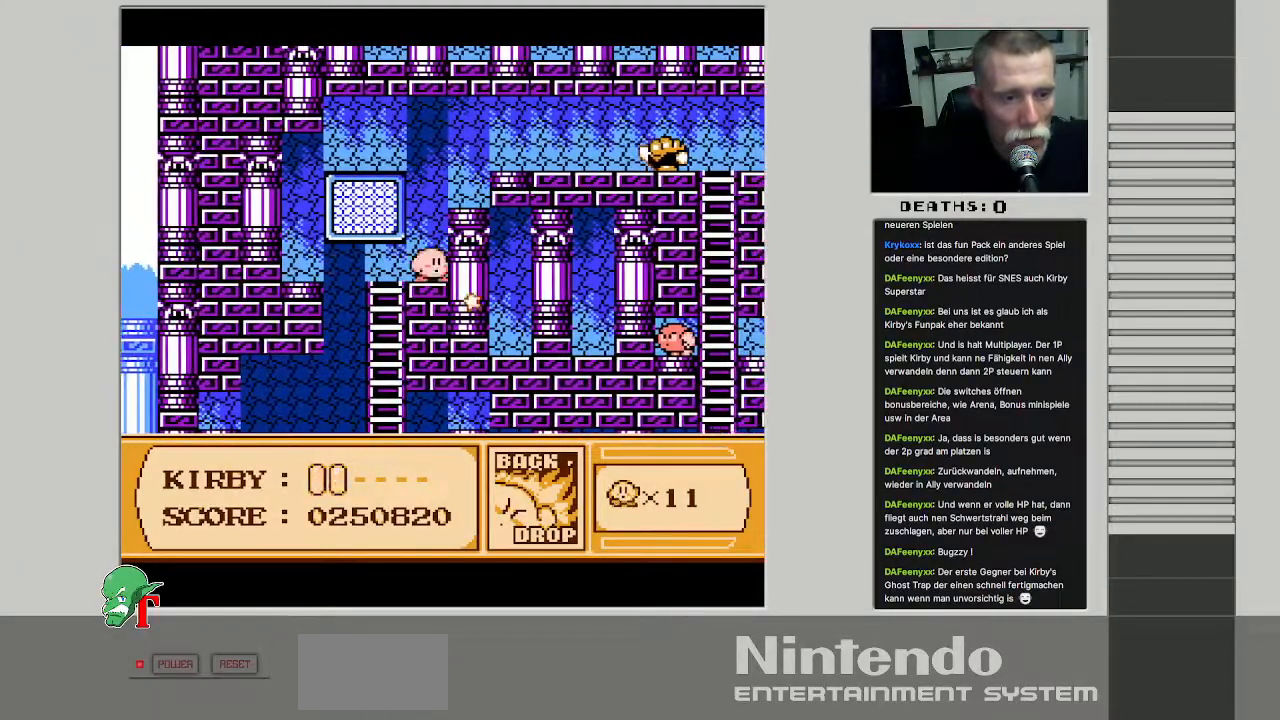
{"buttons": ["A", "DPAD_LEFT"], "events": [[117, "A", "down"], [250, "DPAD_UP", "down"], [300, "DPAD_LEFT", "down"], [333, "DPAD_UP", "up"]]}
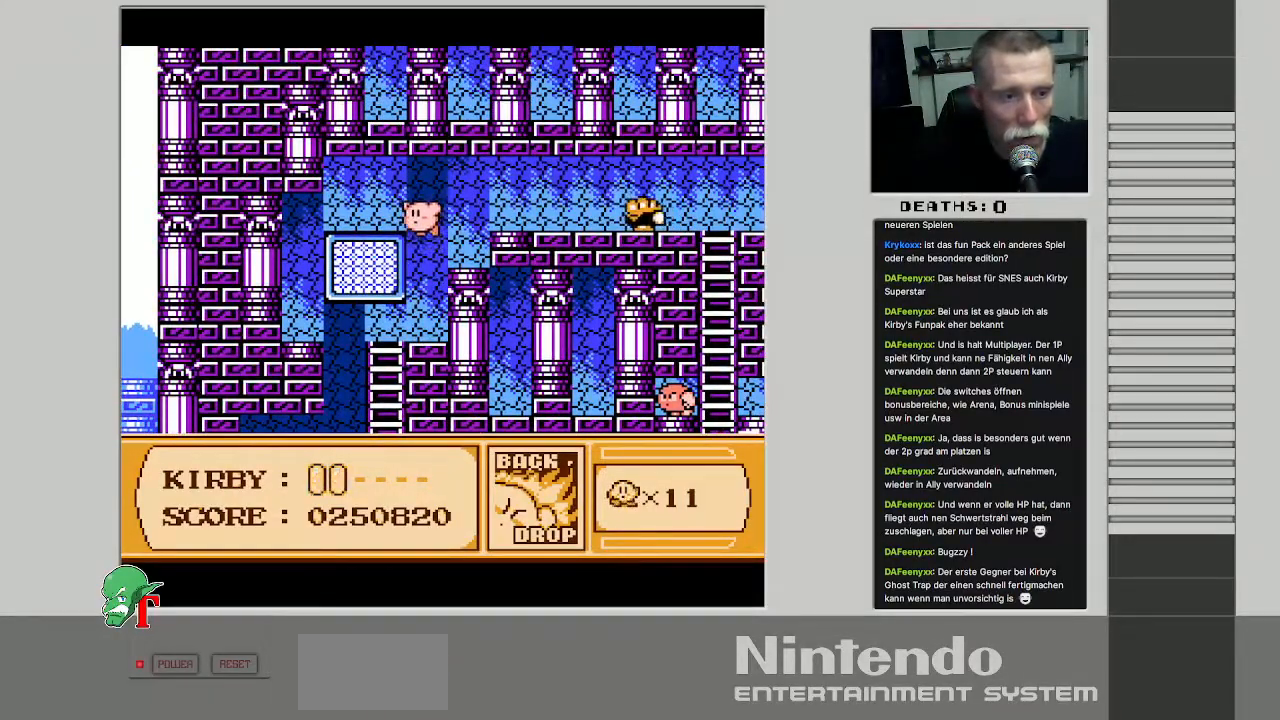
{"buttons": [], "events": [[67, "A", "up"], [367, "DPAD_LEFT", "up"]]}
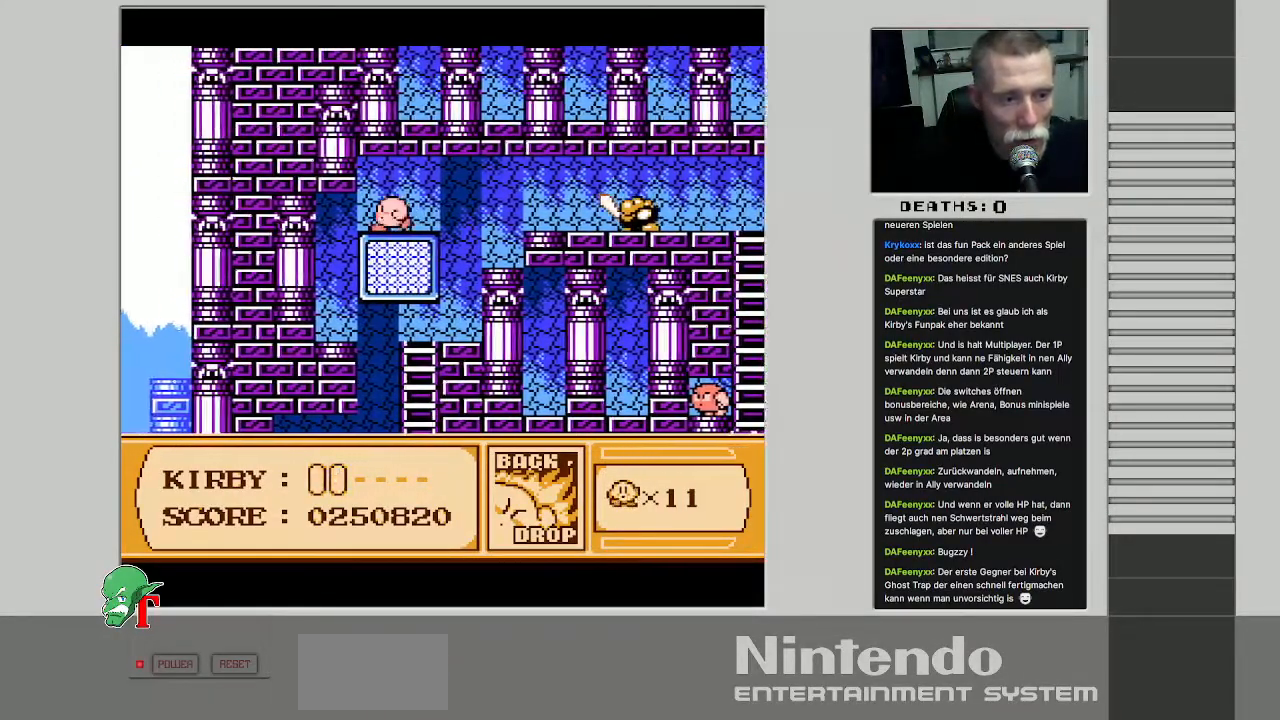
{"buttons": [], "events": [[50, "DPAD_RIGHT", "down"], [200, "DPAD_RIGHT", "up"]]}
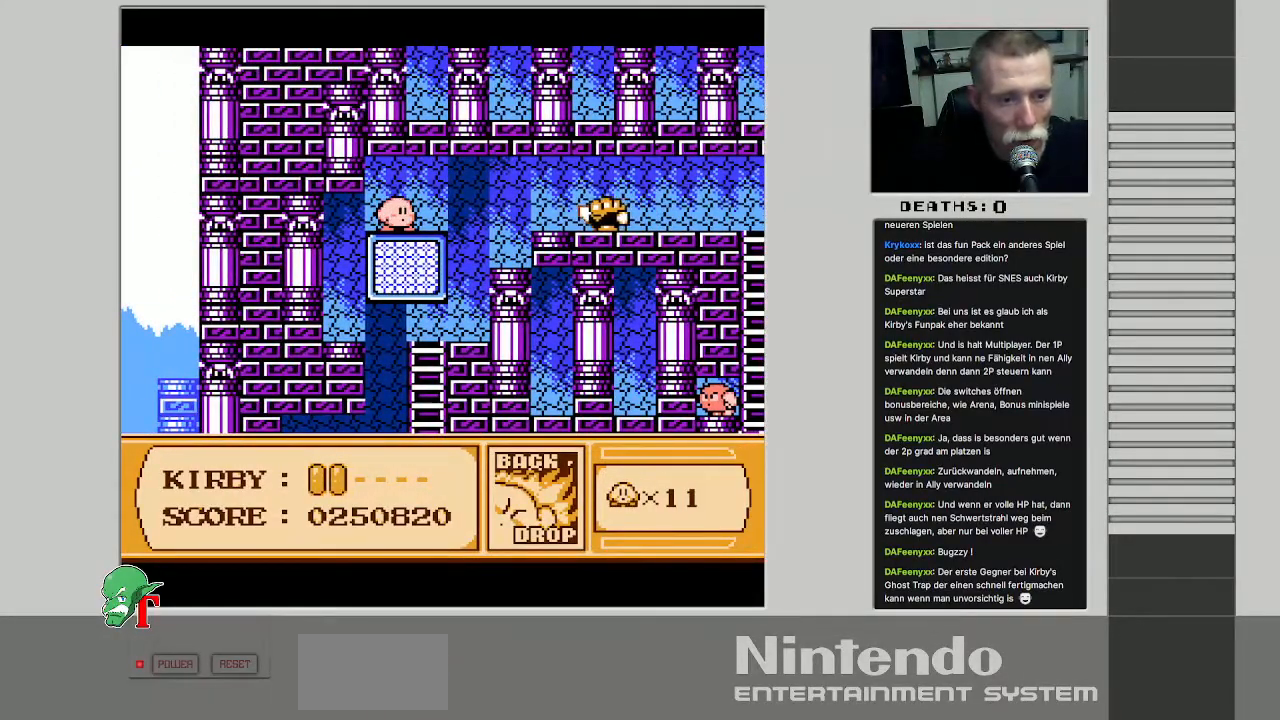
{"buttons": [], "events": [[17, "DPAD_RIGHT", "down"], [133, "DPAD_RIGHT", "up"]]}
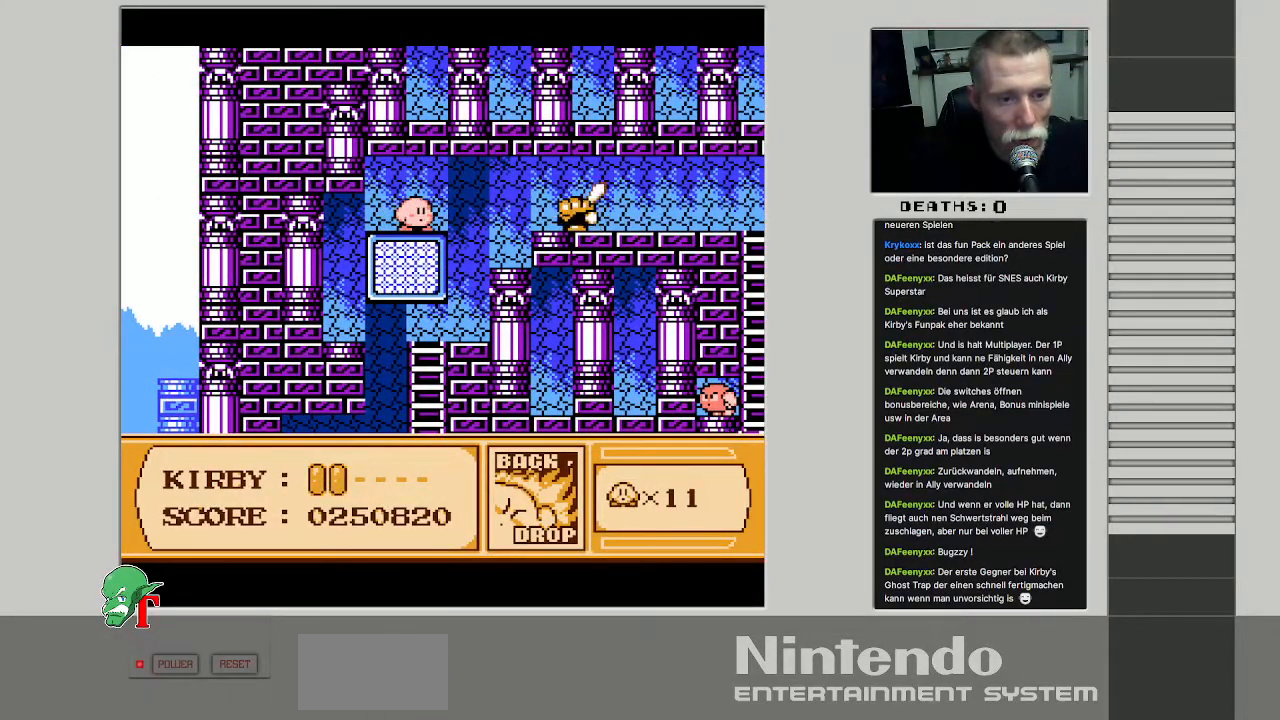
{"buttons": ["DPAD_LEFT"], "events": [[350, "DPAD_LEFT", "down"]]}
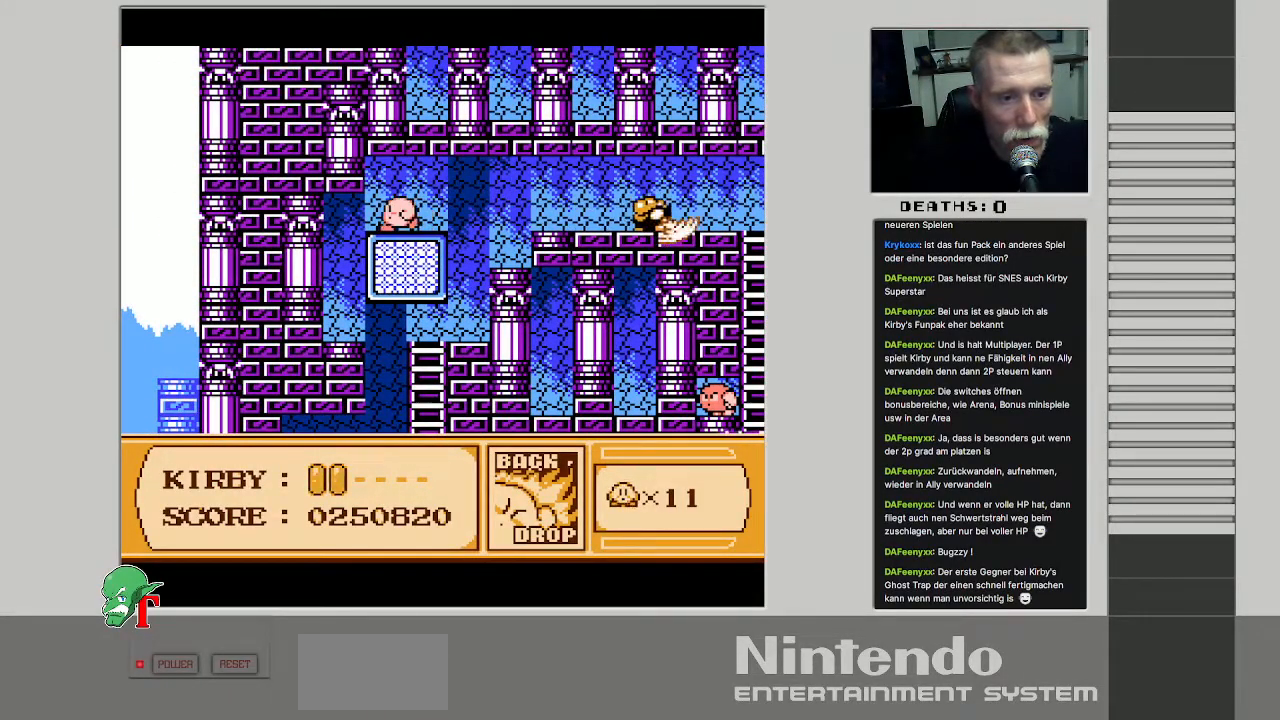
{"buttons": ["DPAD_RIGHT"], "events": [[50, "DPAD_LEFT", "up"], [150, "DPAD_RIGHT", "down"]]}
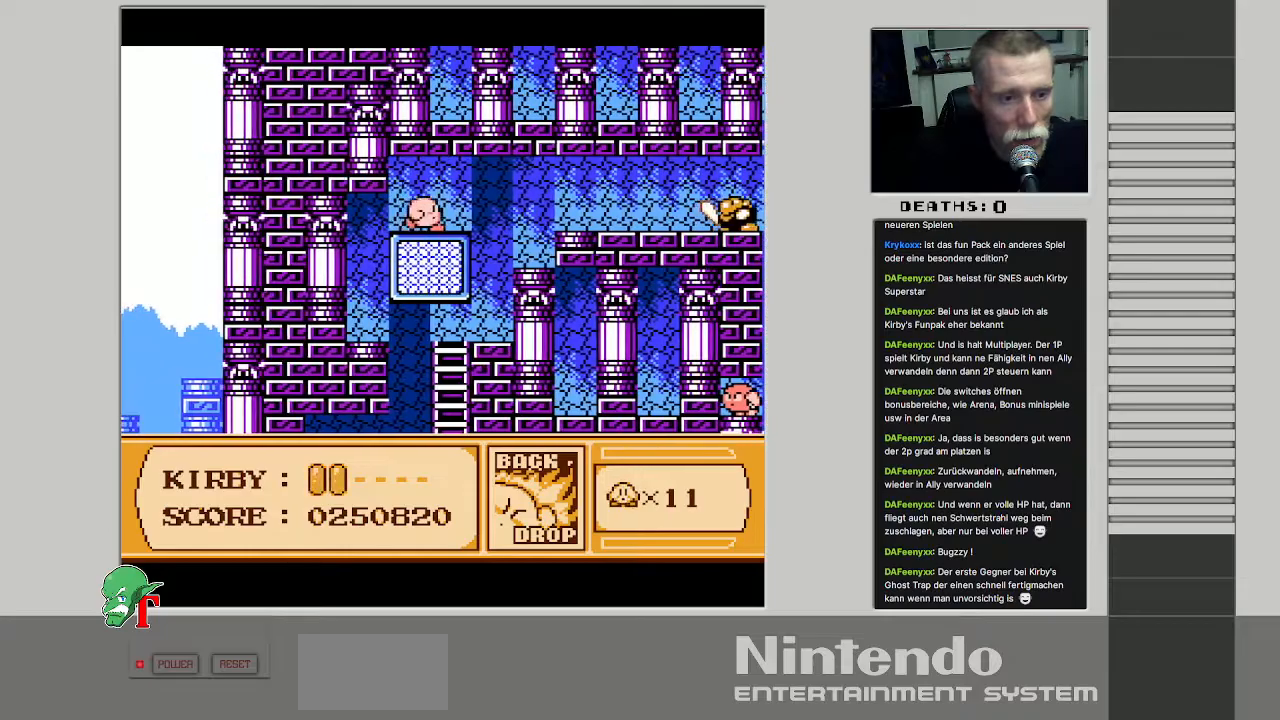
{"buttons": [], "events": [[467, "DPAD_RIGHT", "up"]]}
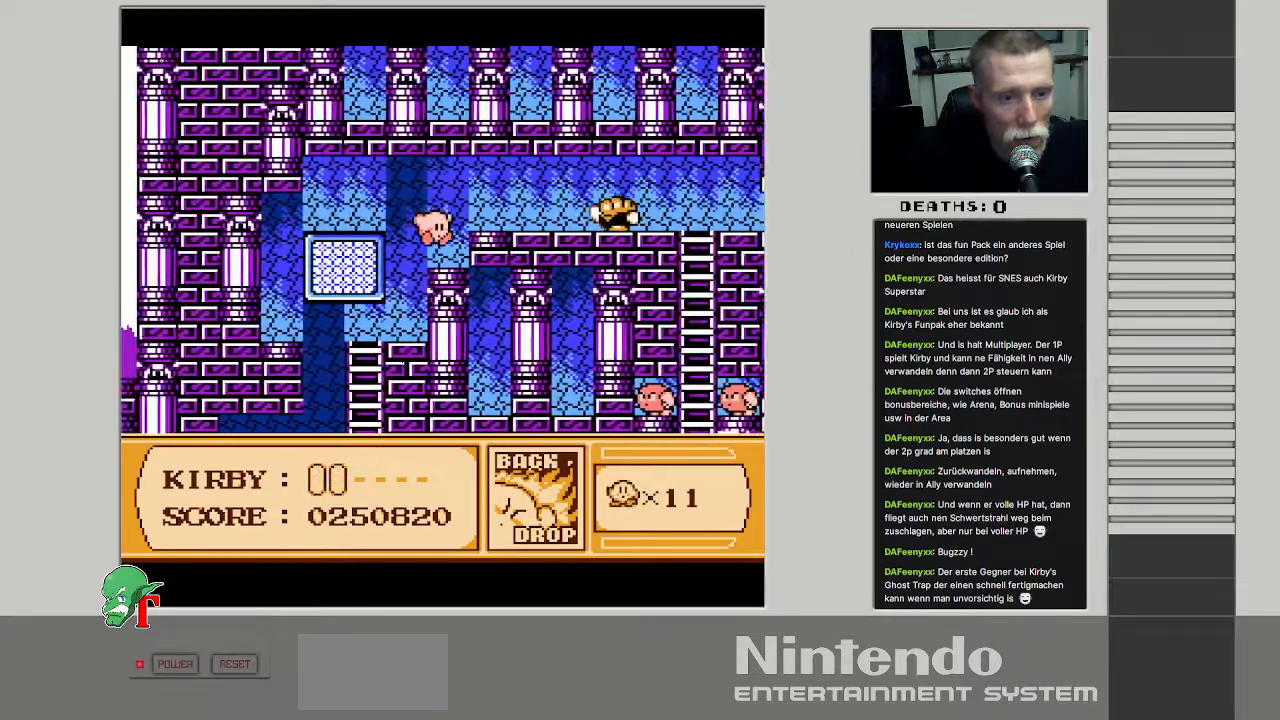
{"buttons": [], "events": [[267, "A", "down"], [417, "A", "up"]]}